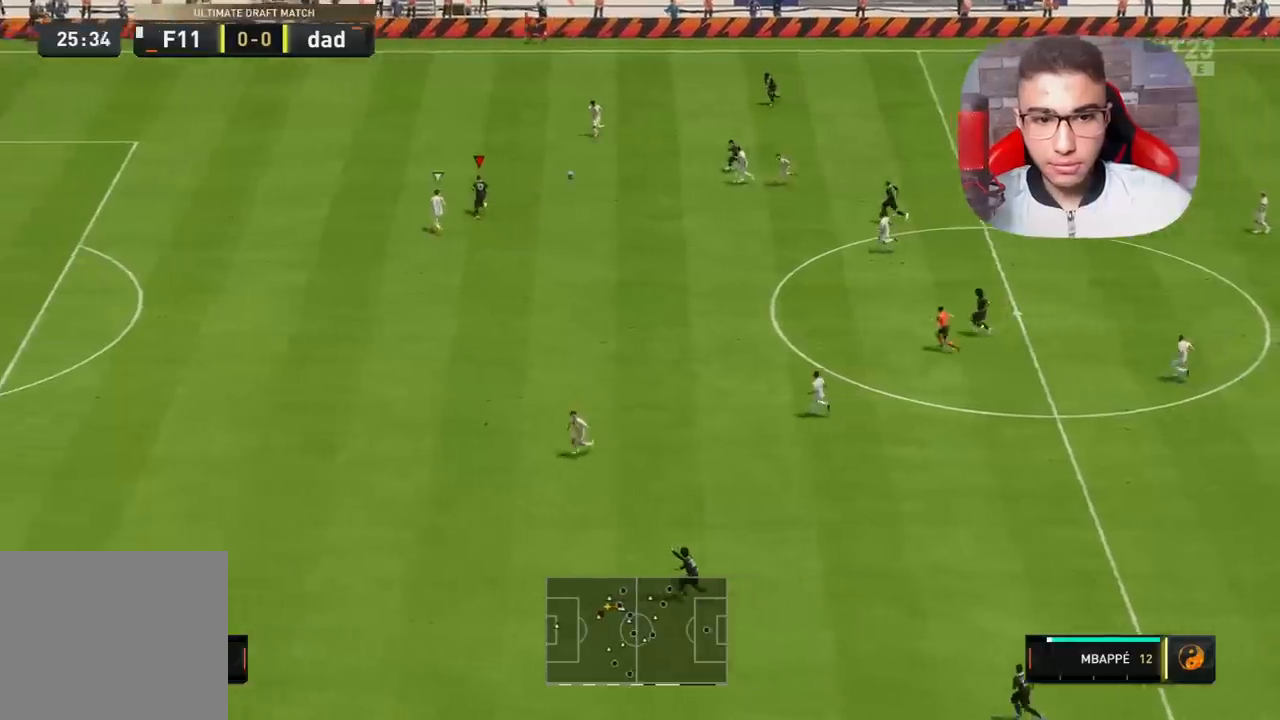
Gameplay with a controller (PlayStation layout); each line is a JSON object with the inputs held at the frame after it. "events" lists button and stick changes between this image and that frame as [ms after this image, input, new state], when the widget could be followed in between.
{"buttons": [], "left_stick": "center", "right_stick": "center", "events": [[100, "R1", "up"], [183, "left_stick", "center"], [183, "right_stick", "up-left"], [283, "right_stick", "center"], [333, "right_stick", "down-left"], [467, "right_stick", "center"]]}
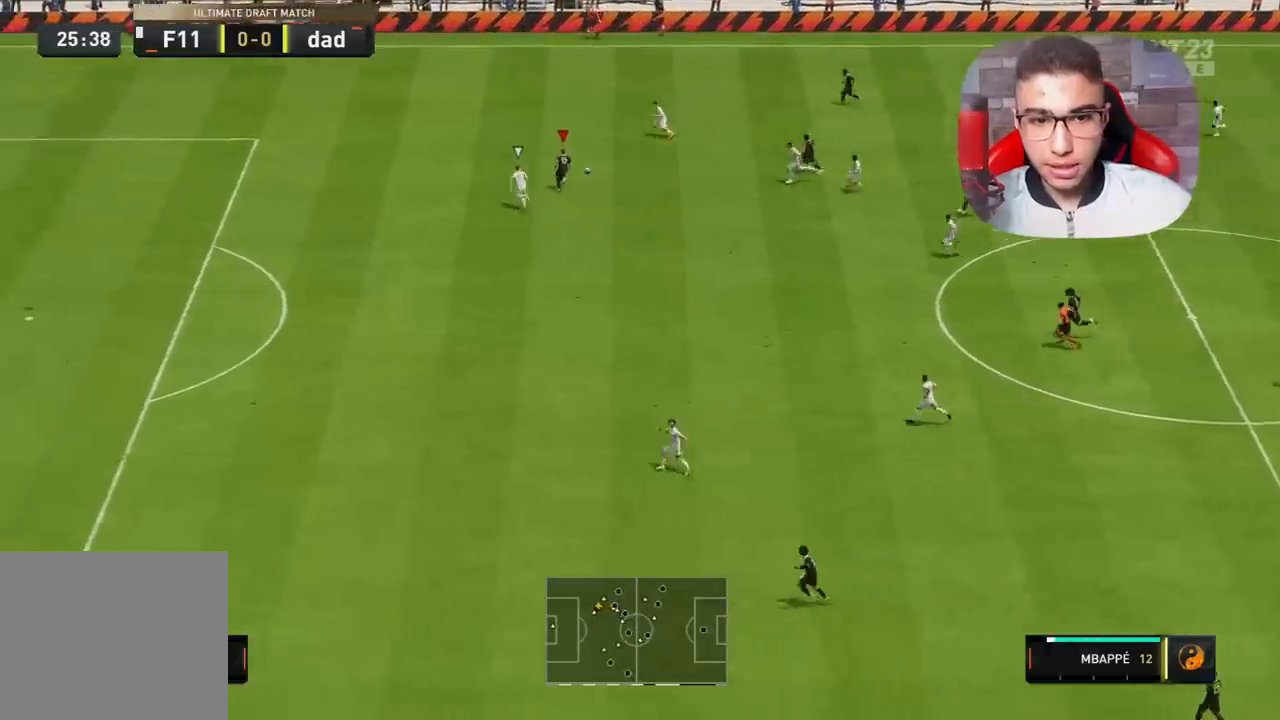
{"buttons": [], "left_stick": "up-left", "right_stick": "center", "events": [[283, "left_stick", "down-left"], [417, "left_stick", "up-left"]]}
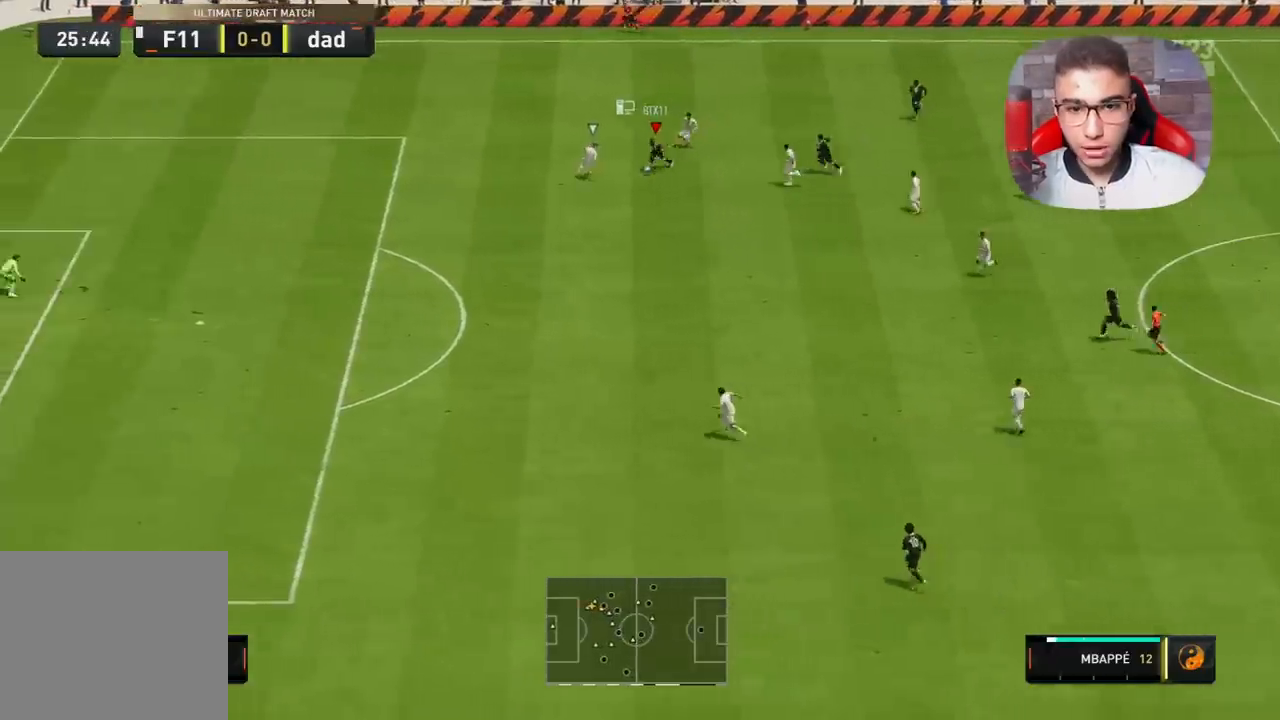
{"buttons": ["R1"], "left_stick": "left", "right_stick": "center", "events": [[350, "left_stick", "left"], [417, "R1", "down"]]}
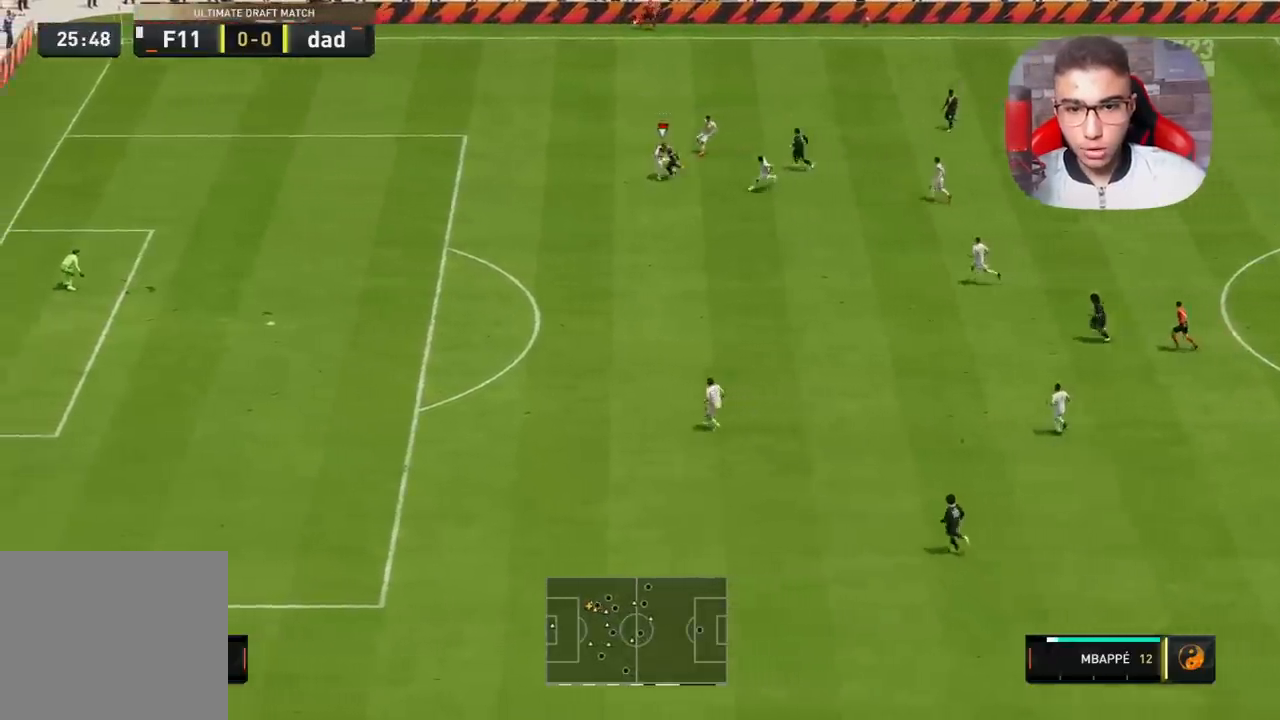
{"buttons": ["L1", "R1"], "left_stick": "down-left", "right_stick": "center", "events": [[383, "L1", "down"], [433, "left_stick", "down-left"]]}
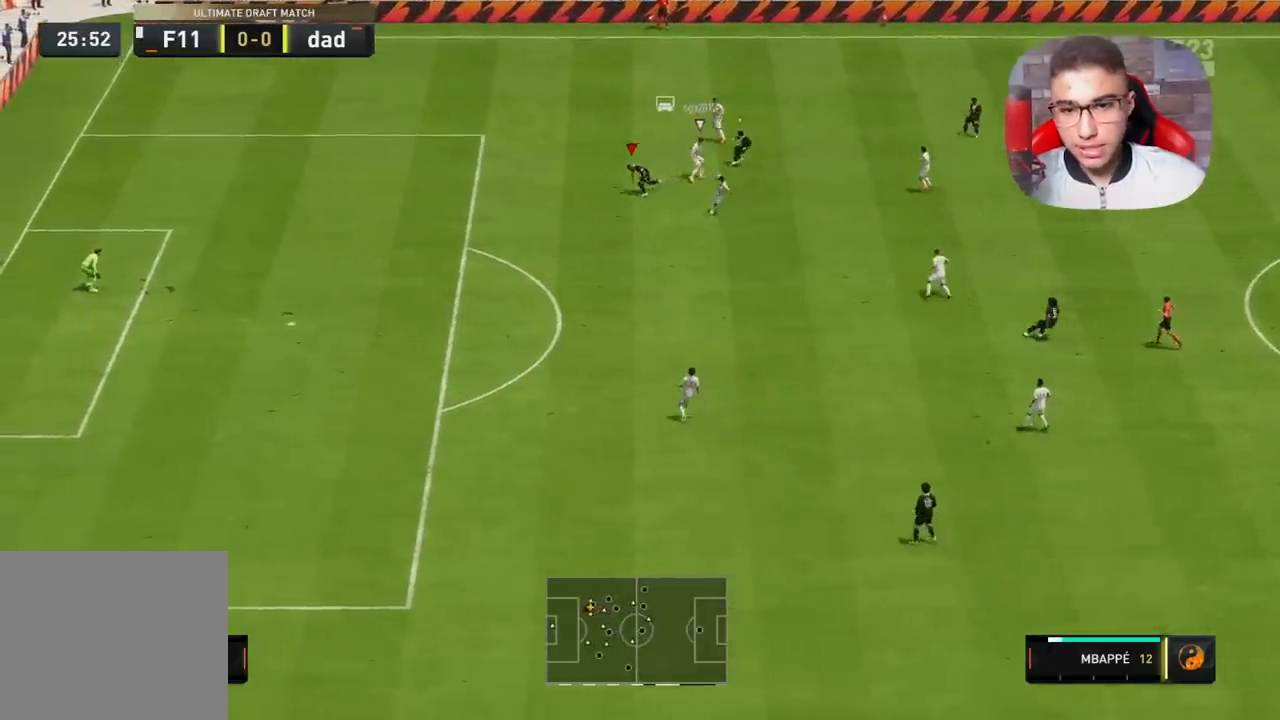
{"buttons": ["R1"], "left_stick": "down-right", "right_stick": "center", "events": [[17, "L1", "up"], [50, "left_stick", "down"], [183, "left_stick", "down-right"]]}
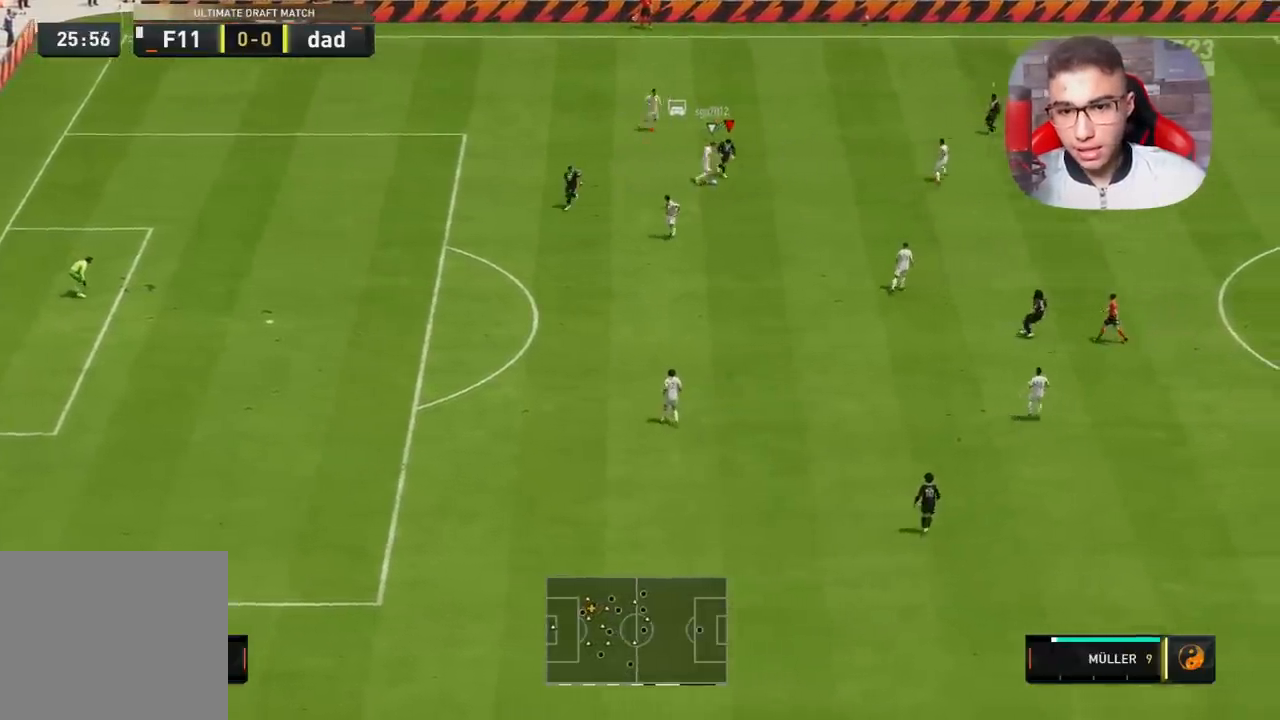
{"buttons": ["L1", "R1"], "left_stick": "left", "right_stick": "center", "events": [[233, "left_stick", "down"], [417, "L1", "down"], [467, "left_stick", "left"]]}
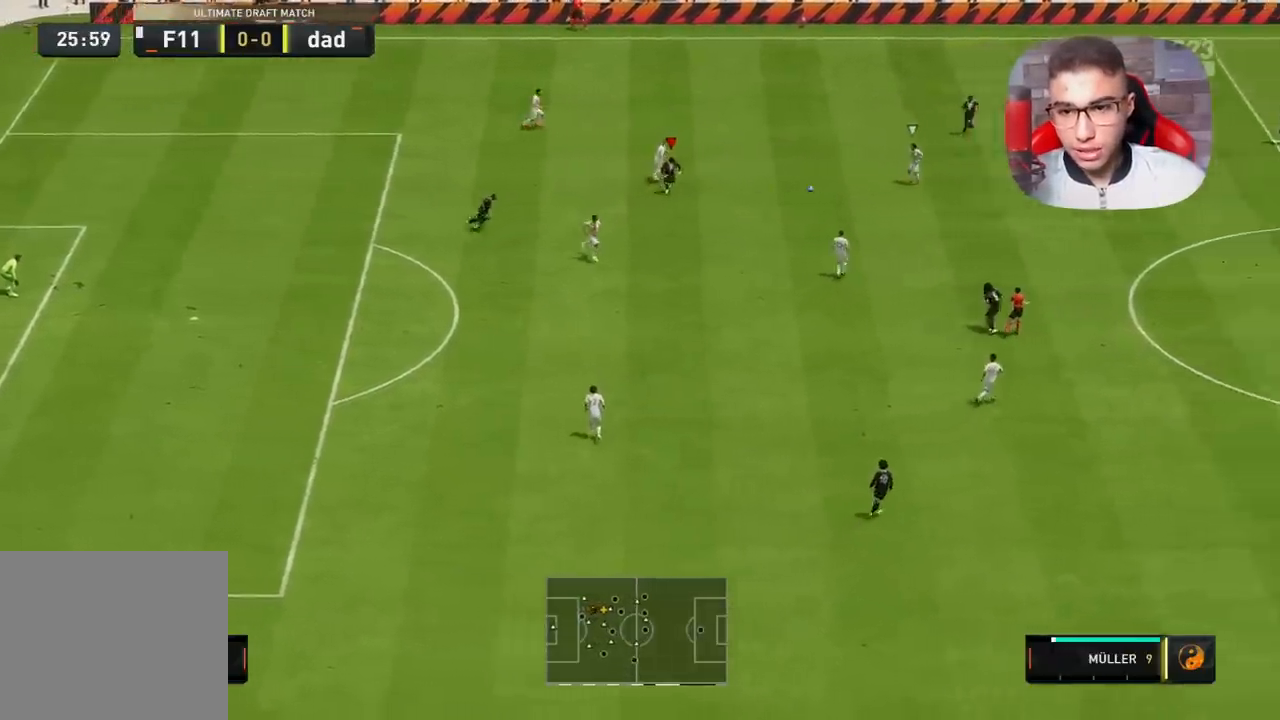
{"buttons": ["L2", "R1", "R2"], "left_stick": "left", "right_stick": "center", "events": [[33, "L1", "up"], [167, "left_stick", "down-left"], [233, "L2", "down"], [417, "R2", "down"], [433, "left_stick", "left"]]}
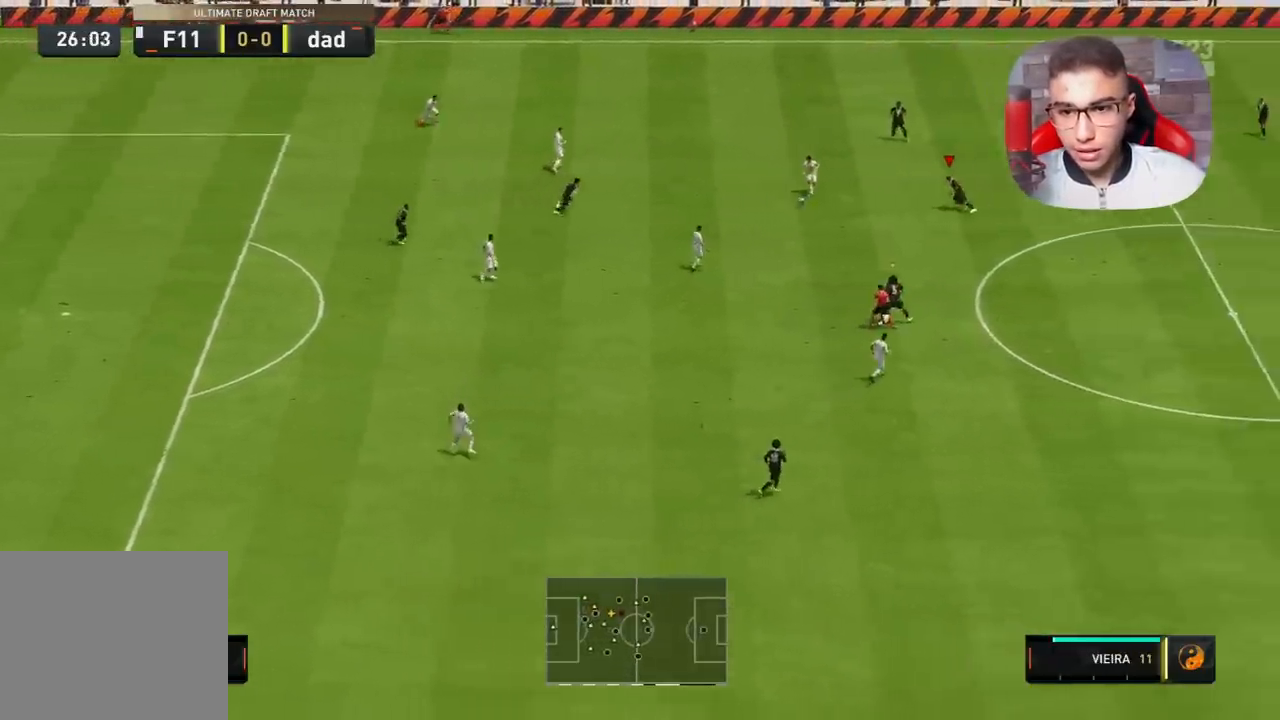
{"buttons": [], "left_stick": "up-left", "right_stick": "center", "events": [[117, "left_stick", "up-left"], [300, "left_stick", "left"], [367, "R2", "up"], [400, "CROSS", "down"], [400, "L2", "up"], [400, "R1", "up"], [400, "left_stick", "up-left"], [467, "CROSS", "up"]]}
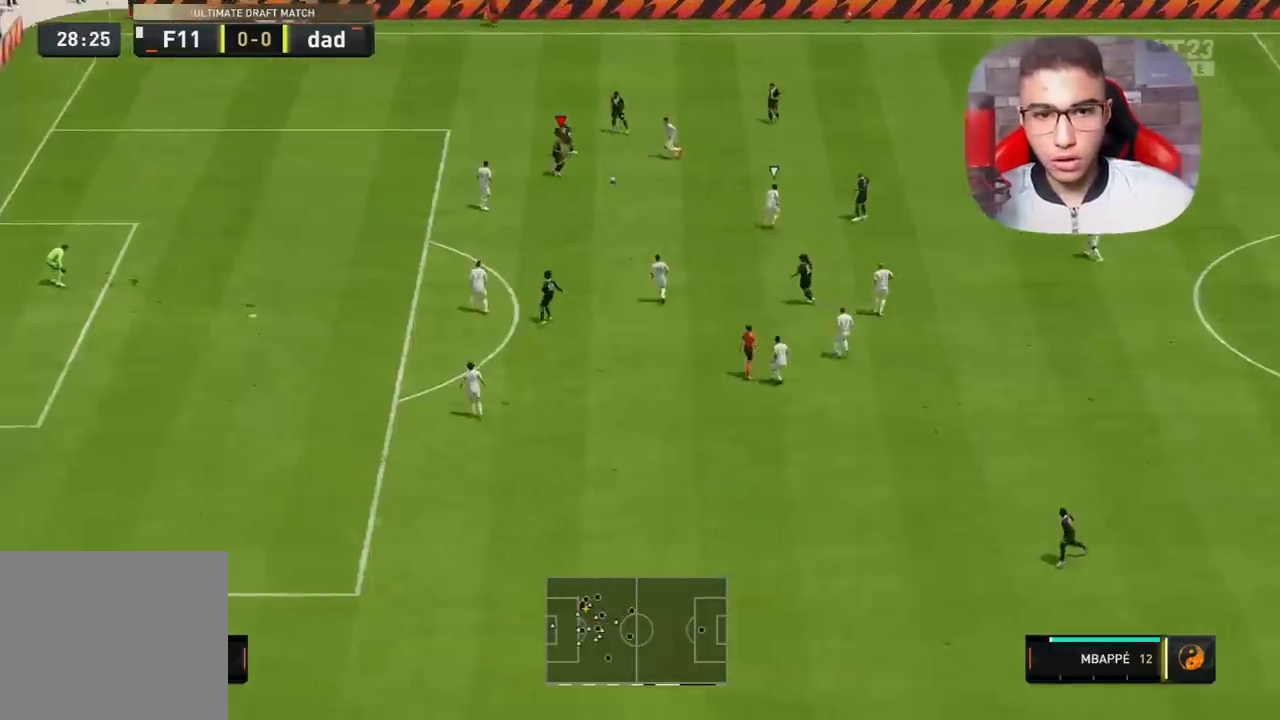
{"buttons": [], "left_stick": "left", "right_stick": "center", "events": [[383, "left_stick", "left"]]}
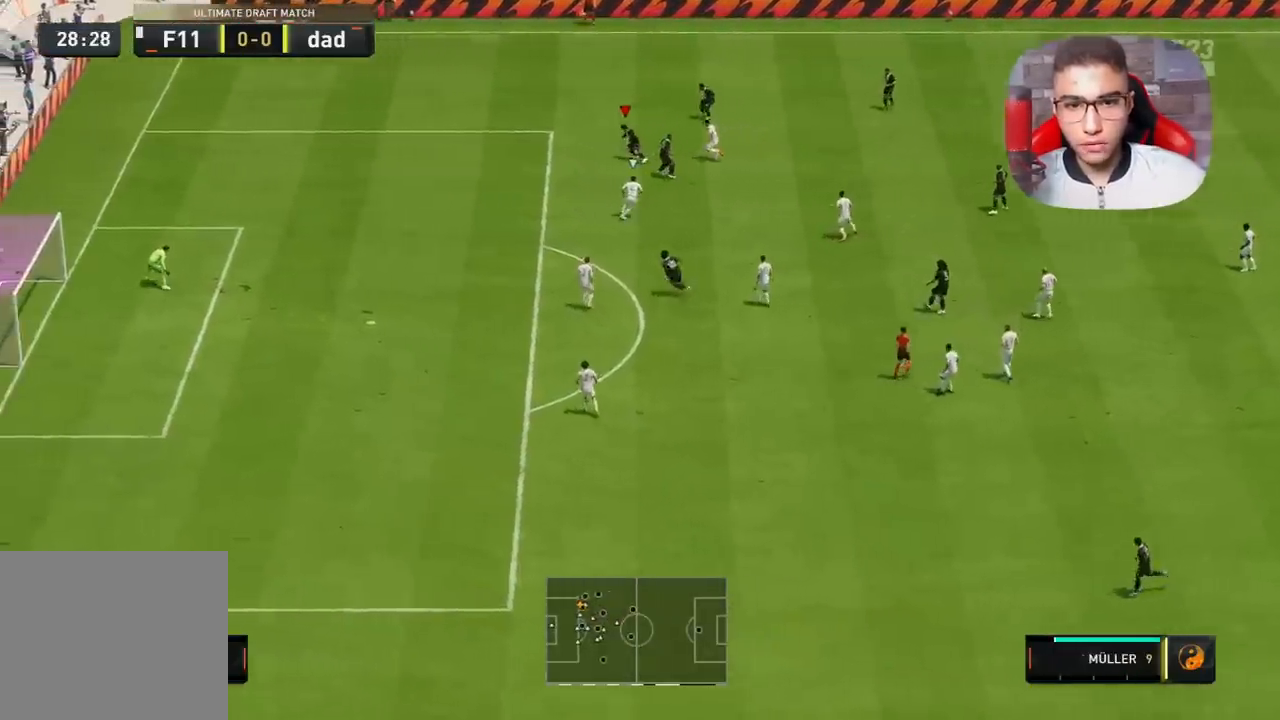
{"buttons": ["R1"], "left_stick": "left", "right_stick": "center", "events": [[50, "R1", "down"]]}
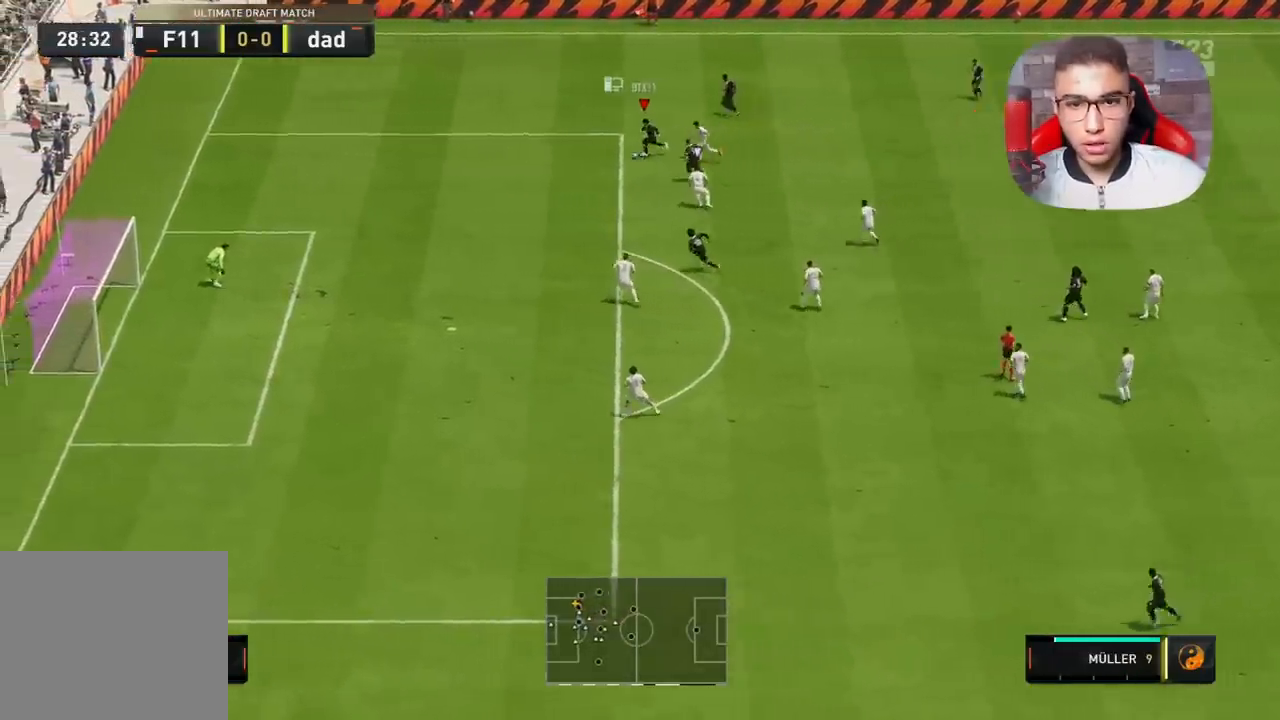
{"buttons": ["R1"], "left_stick": "left", "right_stick": "center", "events": []}
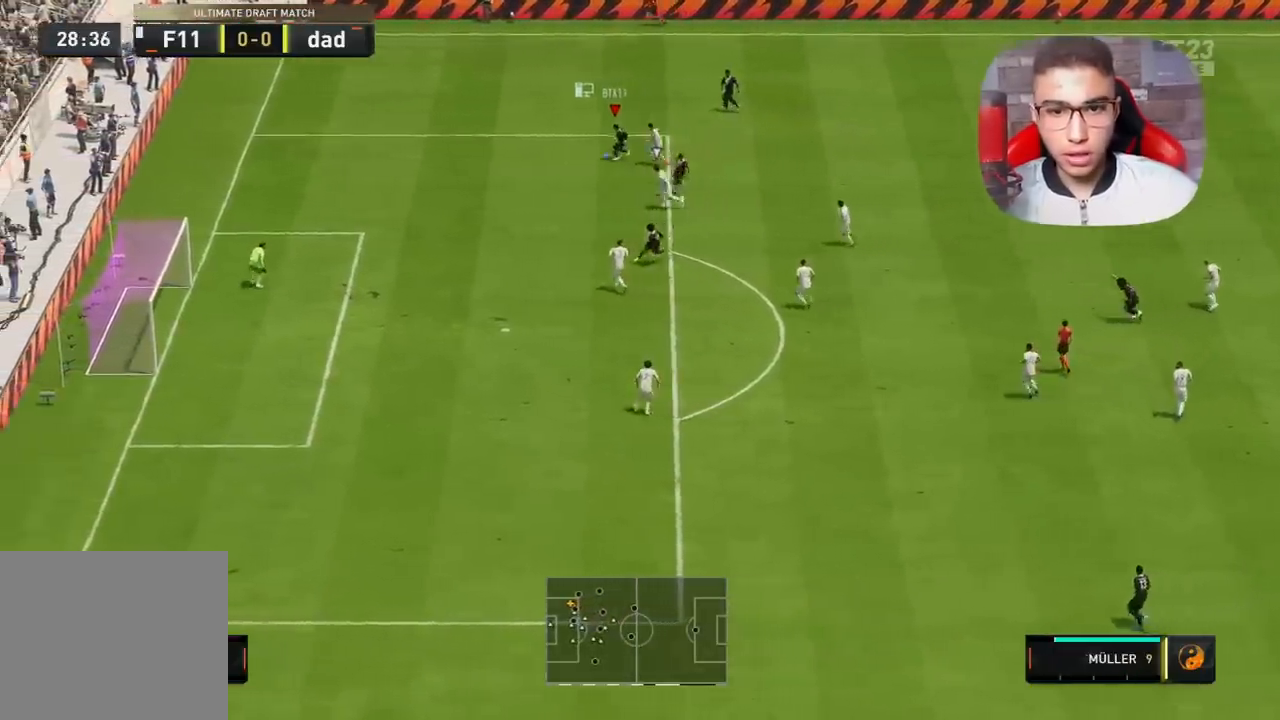
{"buttons": ["R1"], "left_stick": "left", "right_stick": "center", "events": []}
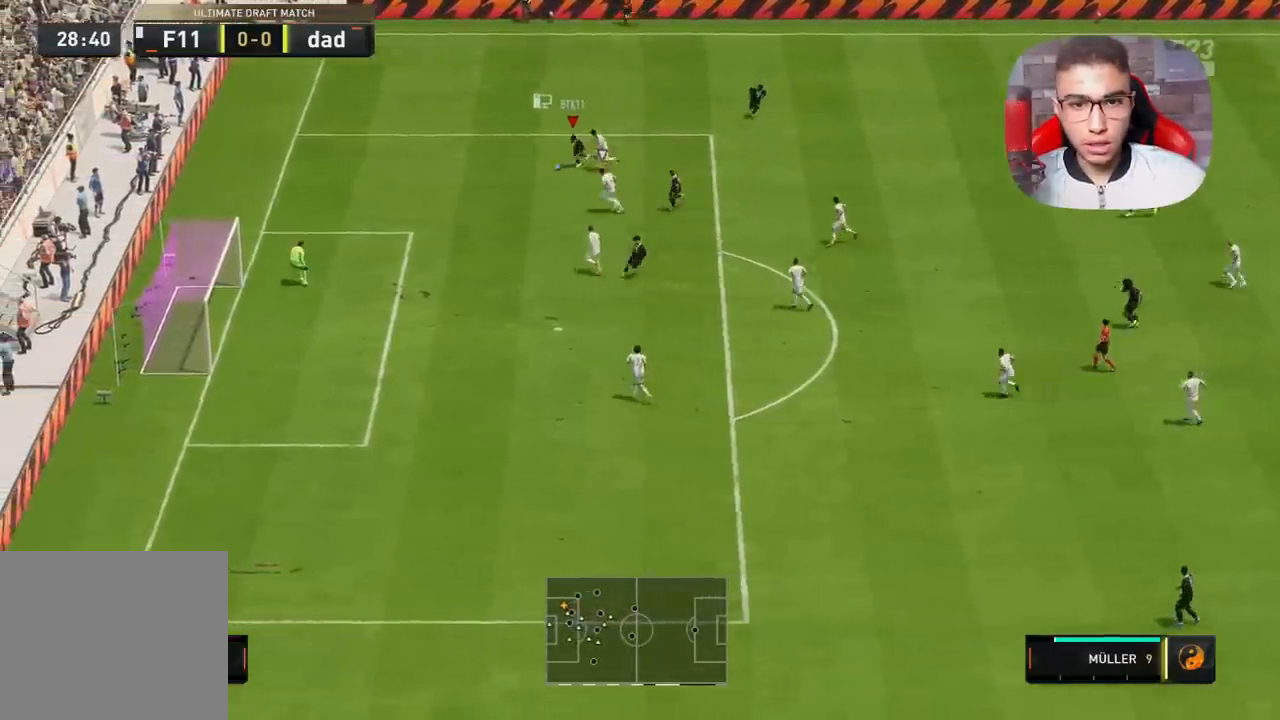
{"buttons": [], "left_stick": "down-right", "right_stick": "center", "events": [[50, "R1", "up"], [117, "CROSS", "down"], [117, "left_stick", "down-right"], [233, "CROSS", "up"]]}
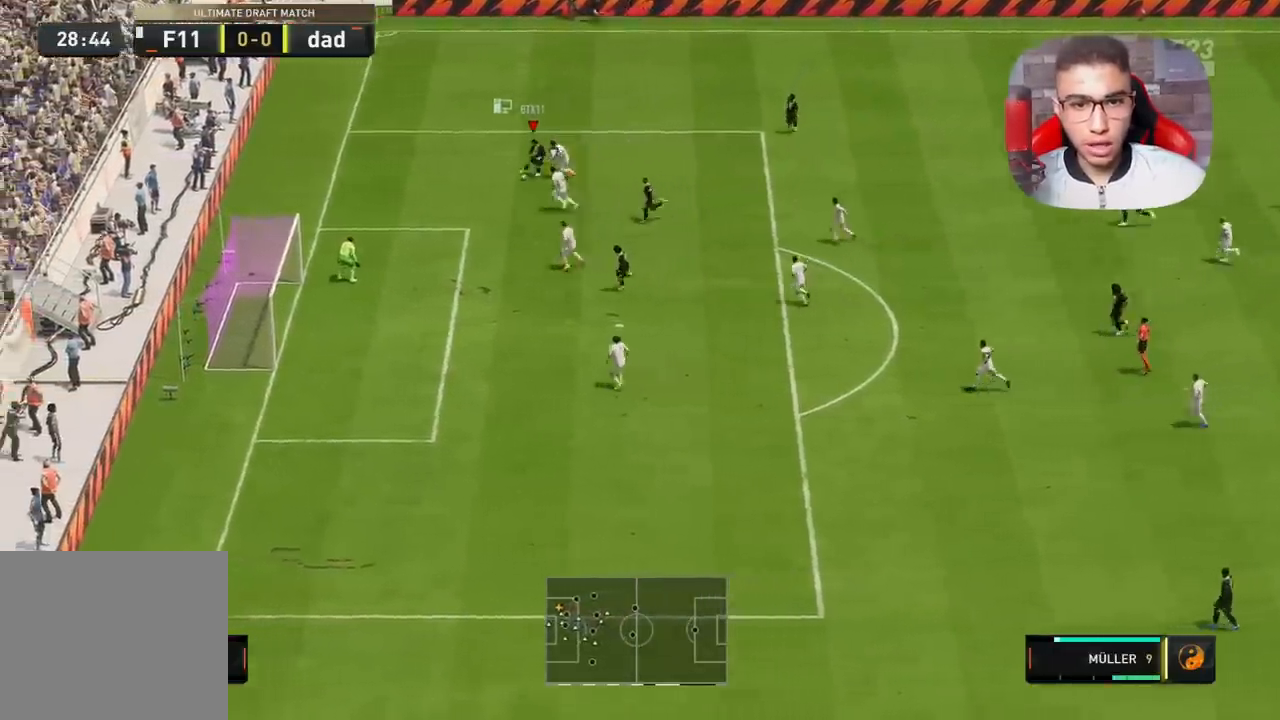
{"buttons": [], "left_stick": "down-left", "right_stick": "center", "events": [[183, "L2", "down"], [183, "SQUARE", "down"], [233, "left_stick", "down-left"], [367, "L2", "up"], [367, "SQUARE", "up"]]}
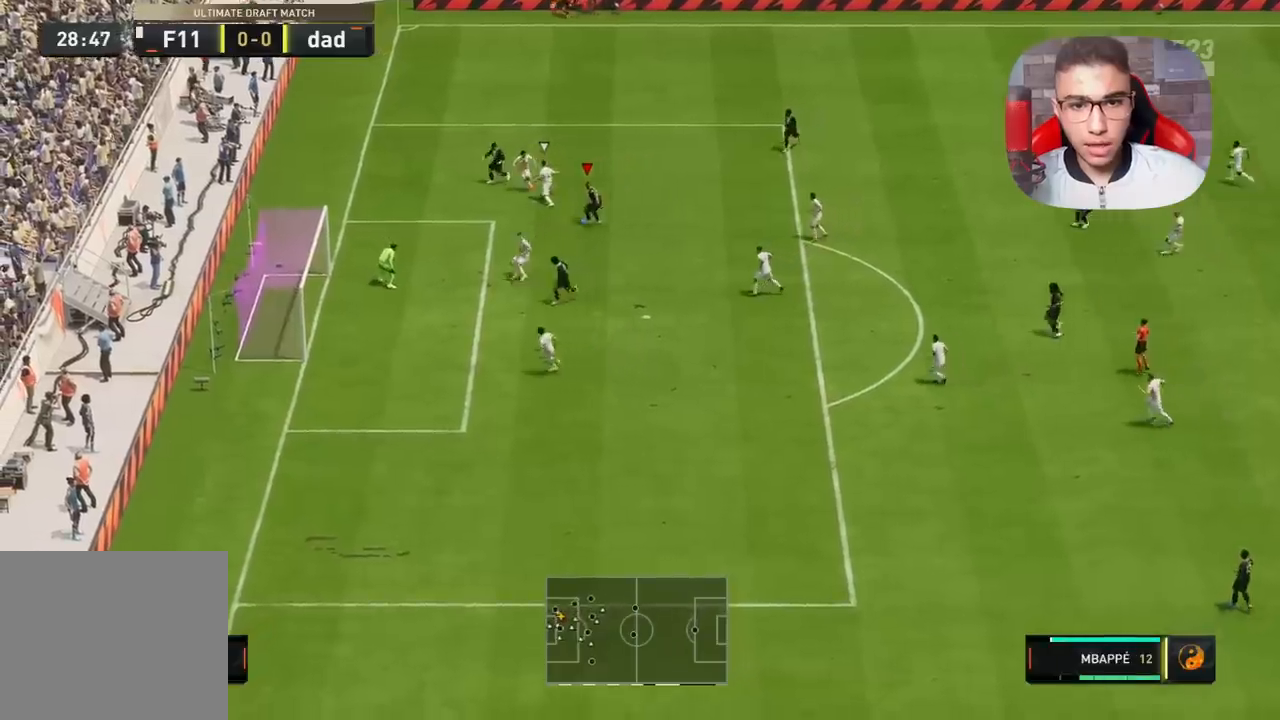
{"buttons": [], "left_stick": "down-left", "right_stick": "center", "events": []}
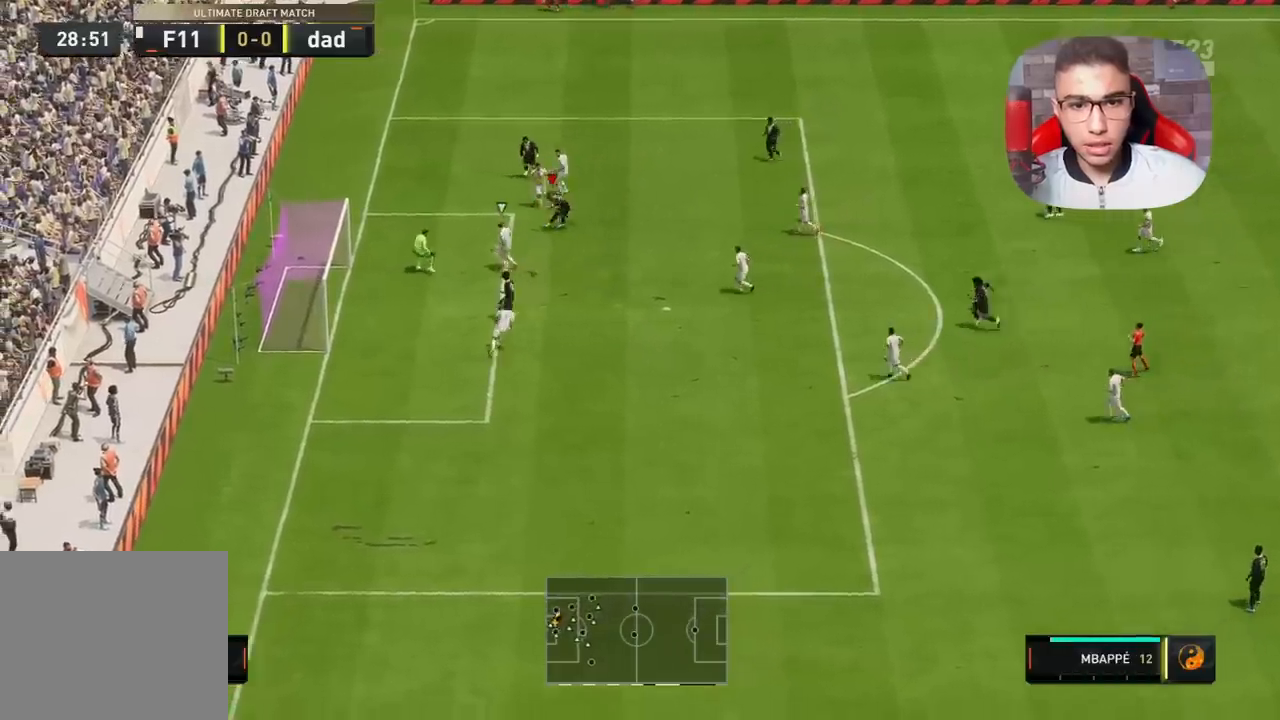
{"buttons": ["R1"], "left_stick": "left", "right_stick": "center", "events": [[400, "left_stick", "left"], [467, "R1", "down"]]}
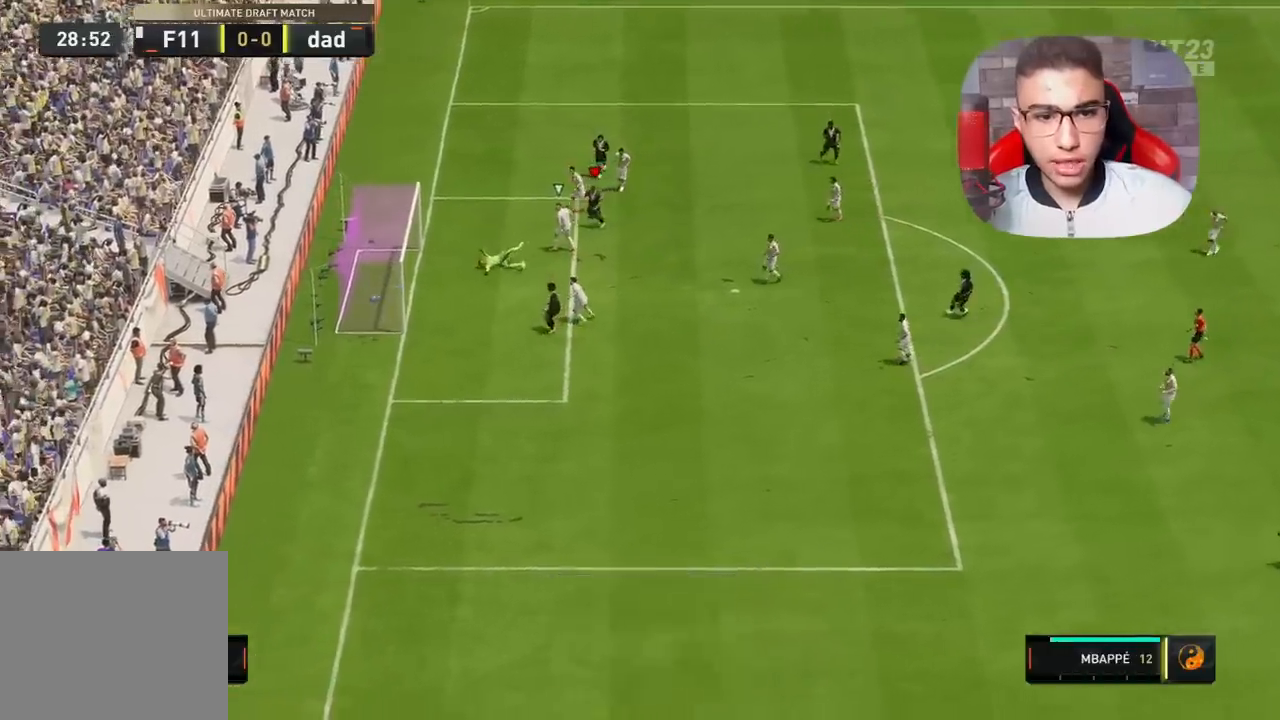
{"buttons": ["R1"], "left_stick": "up-left", "right_stick": "center", "events": [[50, "left_stick", "up-left"]]}